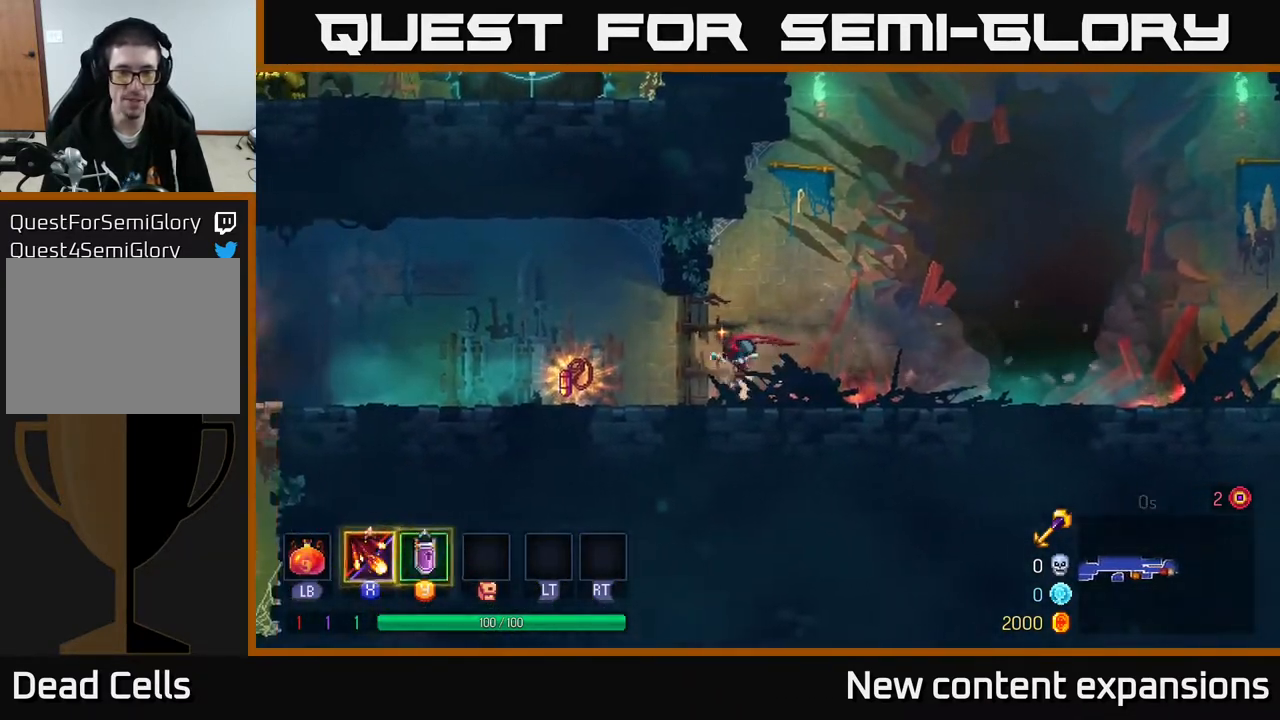
Gameplay with a controller (Xbox layout); each line is a JSON object with the inputs held at the frame after it. "events" lists button and stick changes between this image and that frame as [ms after this image, input, new state], when the widget could be followed in between.
{"buttons": ["DPAD_RIGHT"], "left_stick": "center", "right_stick": "center", "events": [[350, "R1", "down"], [367, "DPAD_LEFT", "up"], [433, "DPAD_RIGHT", "down"], [433, "R1", "up"]]}
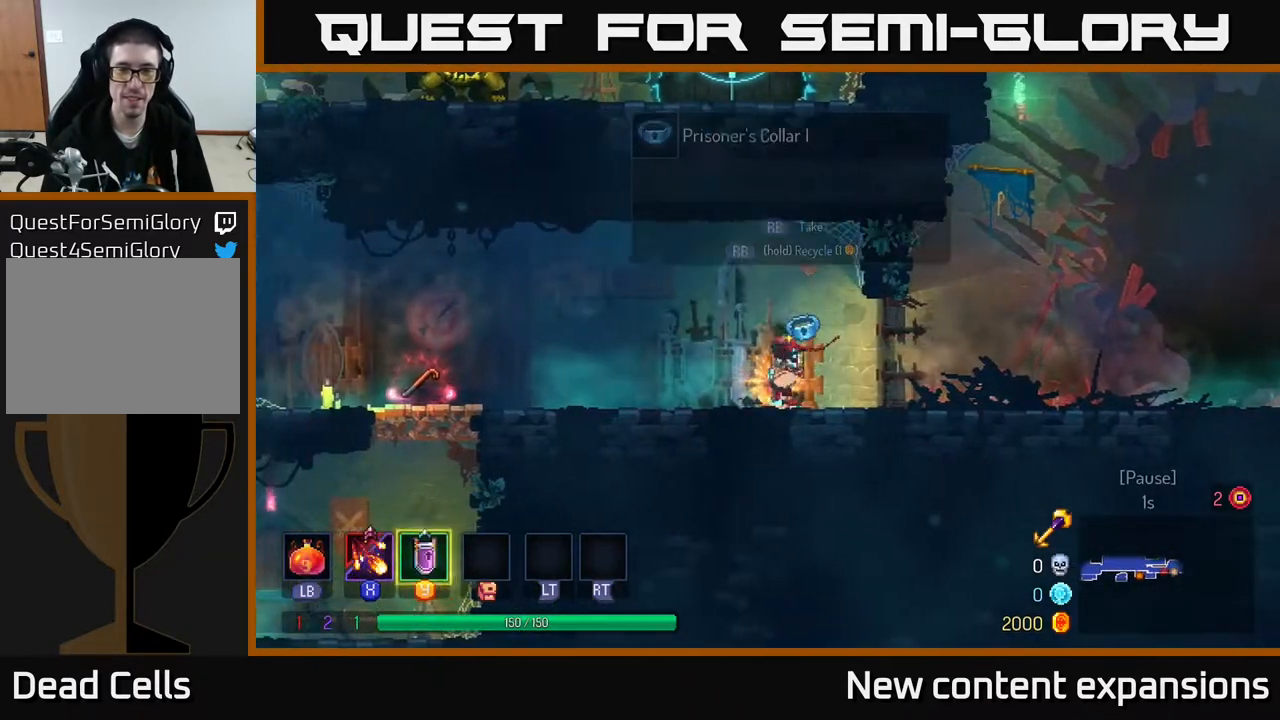
{"buttons": ["DPAD_RIGHT"], "left_stick": "center", "right_stick": "center", "events": []}
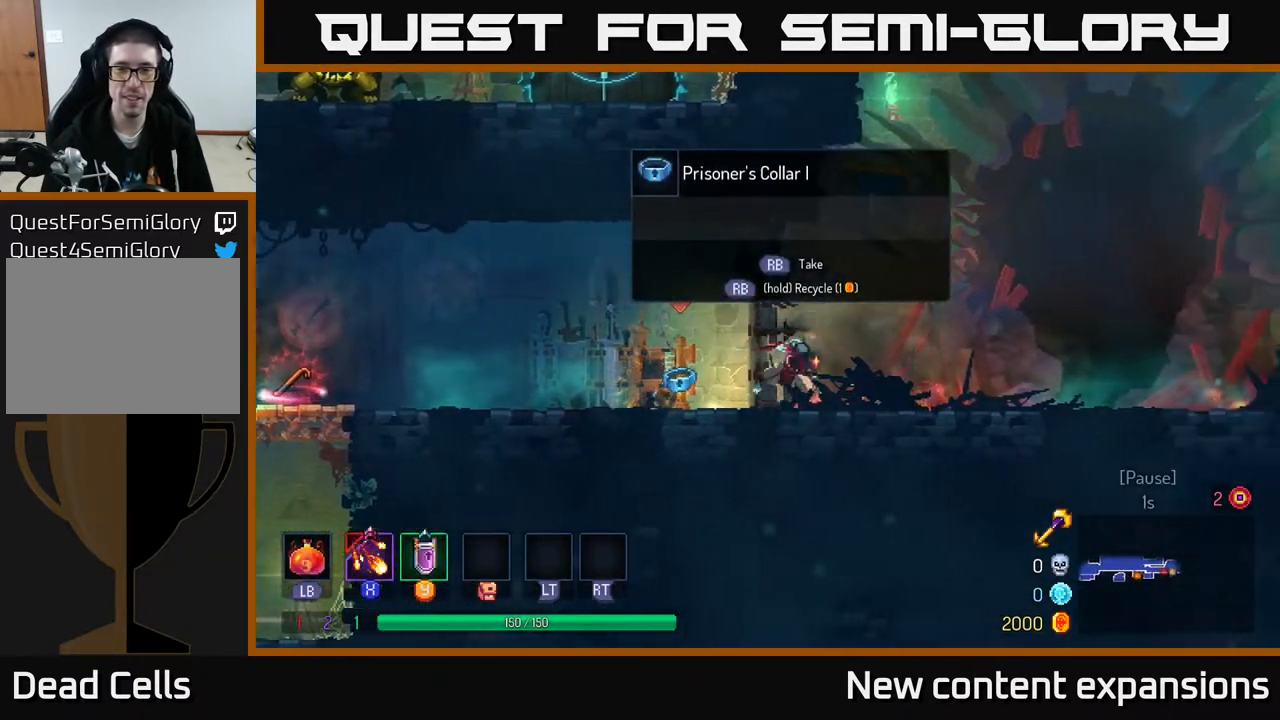
{"buttons": ["A", "DPAD_RIGHT"], "left_stick": "center", "right_stick": "center", "events": [[17, "B", "down"], [250, "B", "up"], [367, "A", "down"]]}
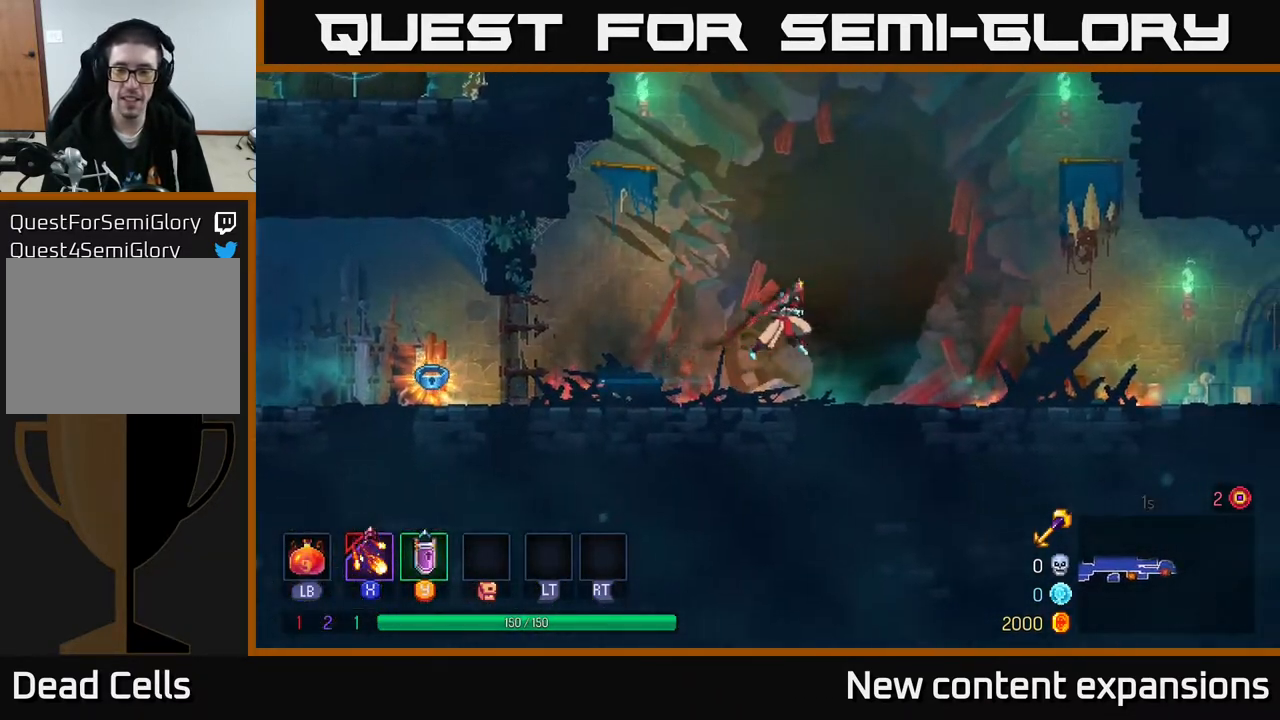
{"buttons": ["X", "DPAD_RIGHT"], "left_stick": "center", "right_stick": "center", "events": [[17, "A", "up"], [117, "X", "down"]]}
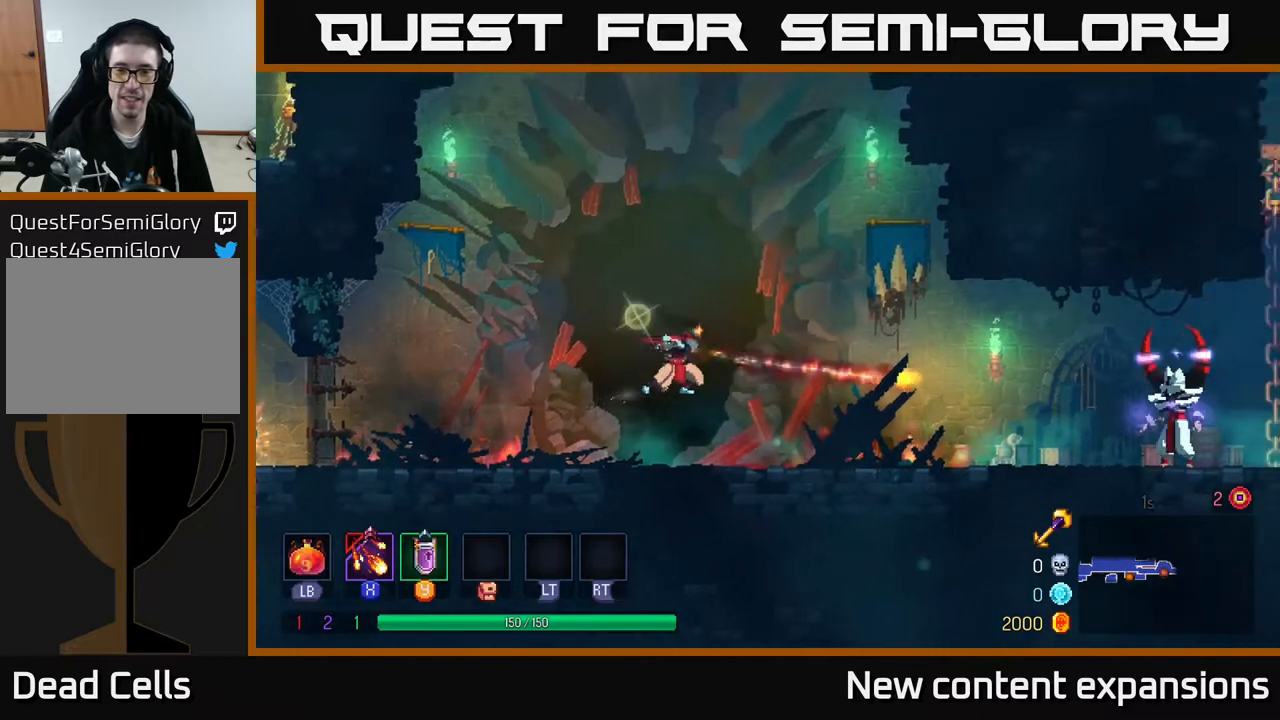
{"buttons": ["B", "DPAD_RIGHT"], "left_stick": "center", "right_stick": "center", "events": [[217, "X", "up"], [467, "B", "down"]]}
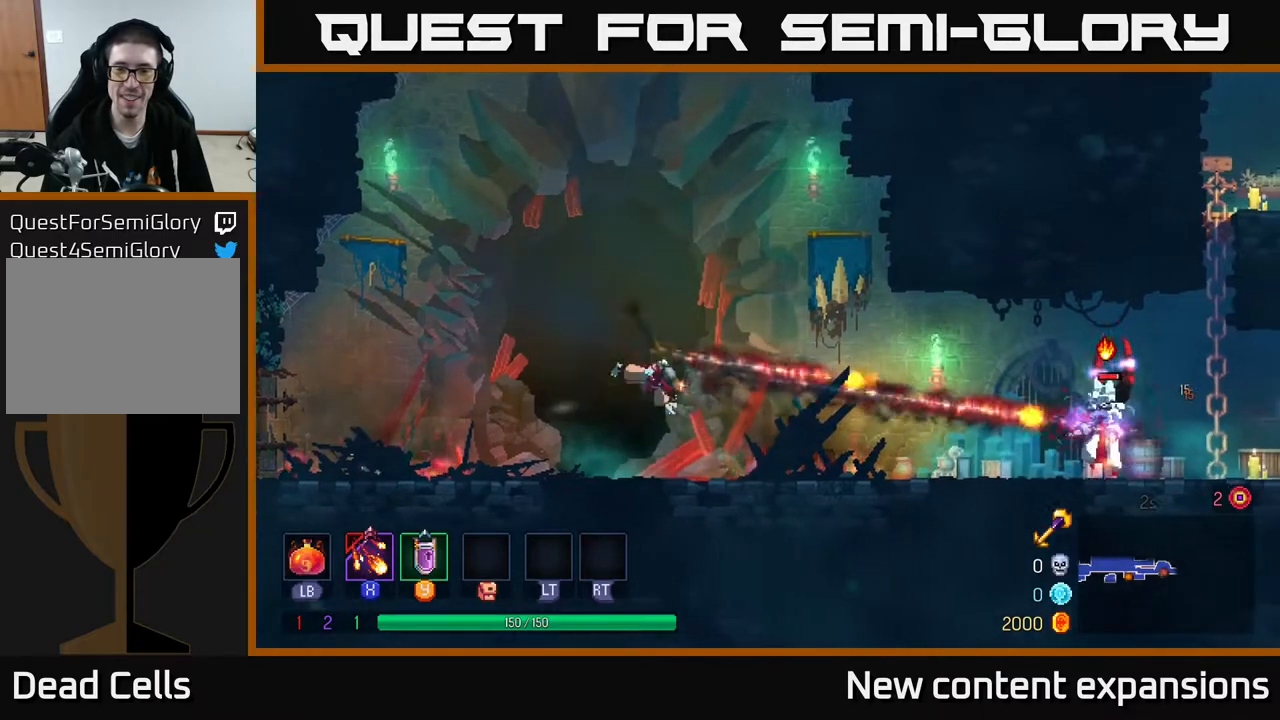
{"buttons": ["X", "DPAD_RIGHT"], "left_stick": "center", "right_stick": "center", "events": [[133, "B", "up"], [467, "X", "down"]]}
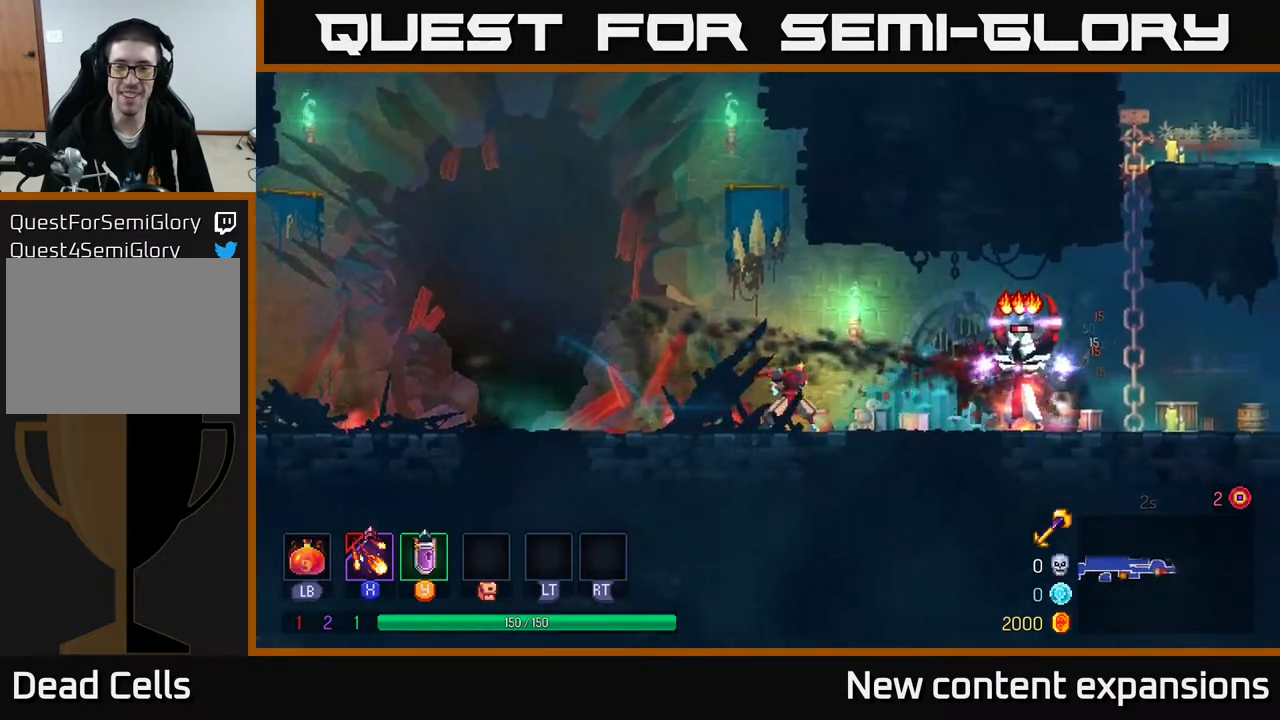
{"buttons": ["B", "DPAD_RIGHT"], "left_stick": "center", "right_stick": "center", "events": [[250, "X", "up"], [350, "B", "down"]]}
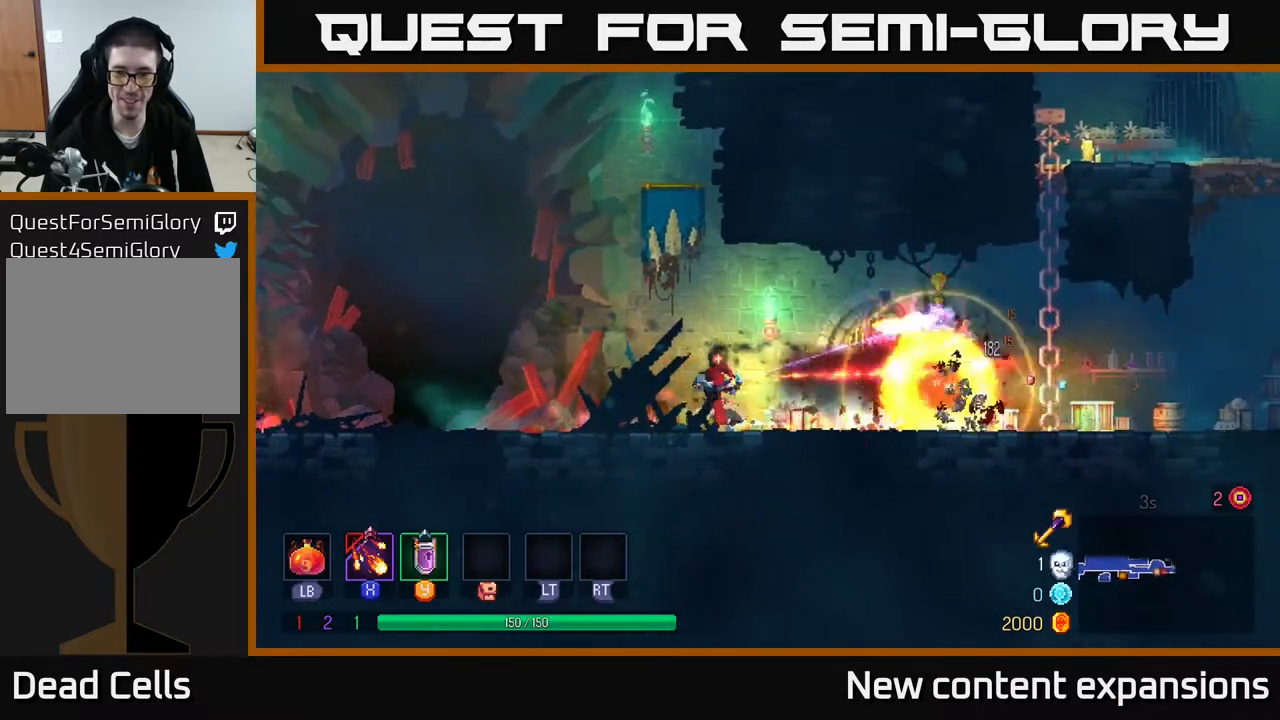
{"buttons": ["DPAD_RIGHT"], "left_stick": "center", "right_stick": "center", "events": [[17, "B", "up"], [83, "B", "down"], [217, "B", "up"], [317, "B", "down"], [417, "B", "up"]]}
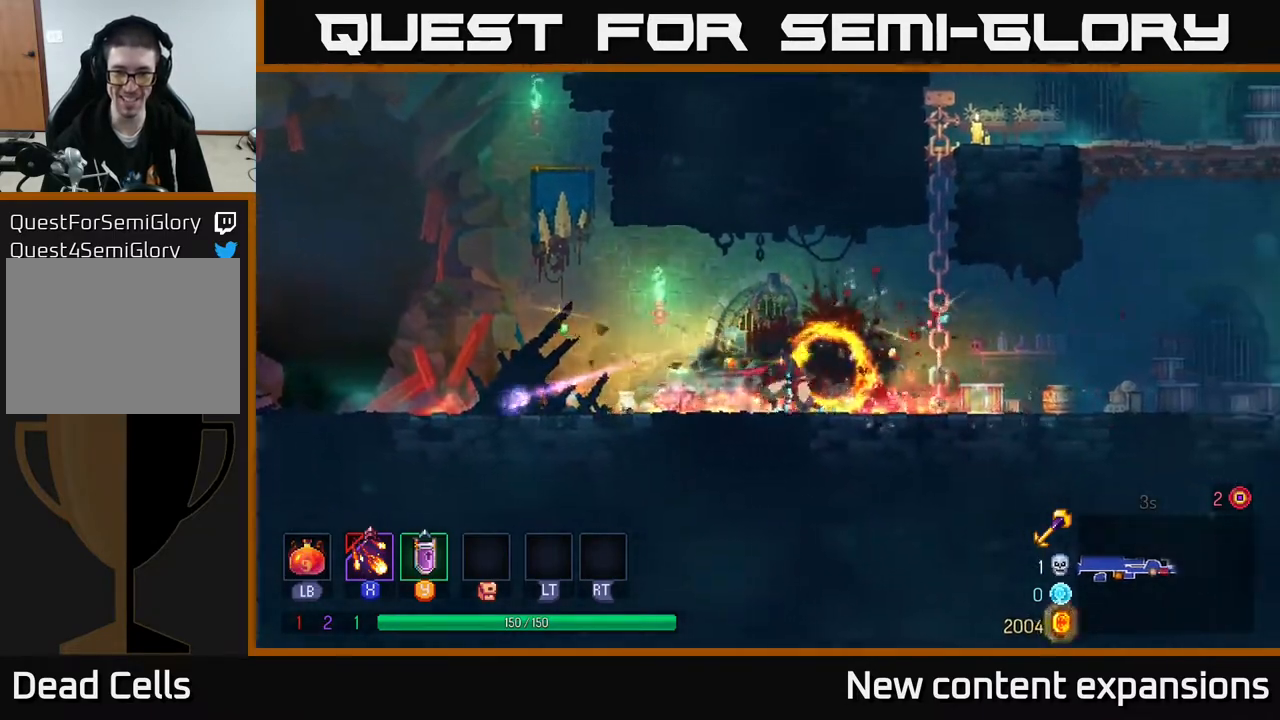
{"buttons": ["DPAD_UP"], "left_stick": "center", "right_stick": "center", "events": [[67, "A", "down"], [217, "A", "up"], [267, "A", "down"], [267, "DPAD_UP", "down"], [383, "A", "up"], [450, "DPAD_RIGHT", "up"]]}
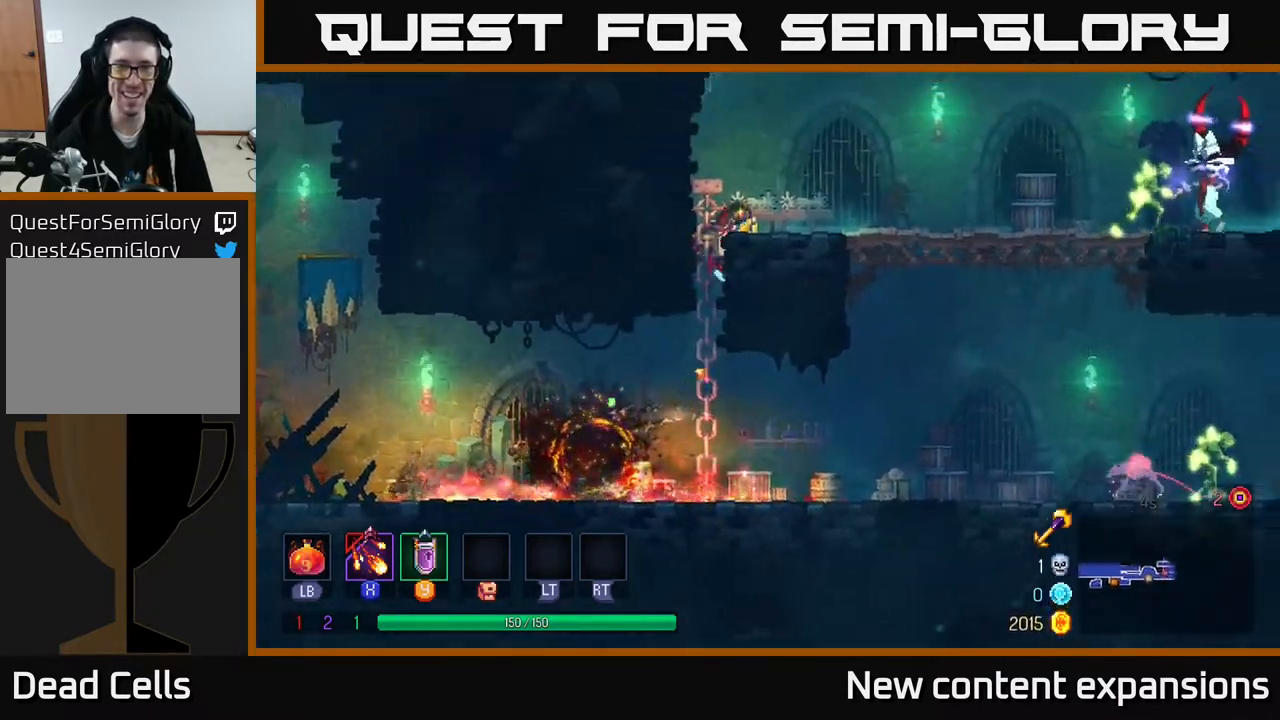
{"buttons": ["X", "DPAD_RIGHT"], "left_stick": "center", "right_stick": "center", "events": [[150, "A", "down"], [183, "DPAD_RIGHT", "down"], [250, "A", "up"], [250, "X", "down"], [267, "DPAD_UP", "up"]]}
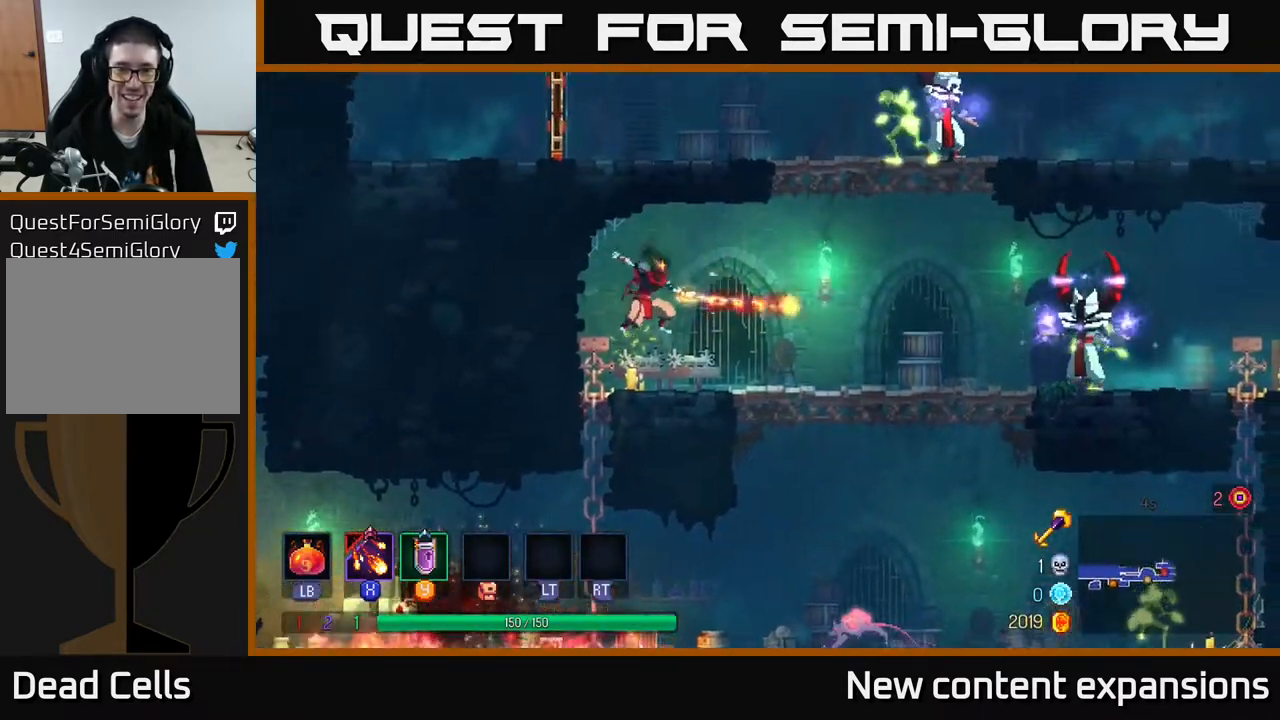
{"buttons": ["X", "DPAD_RIGHT"], "left_stick": "center", "right_stick": "center", "events": []}
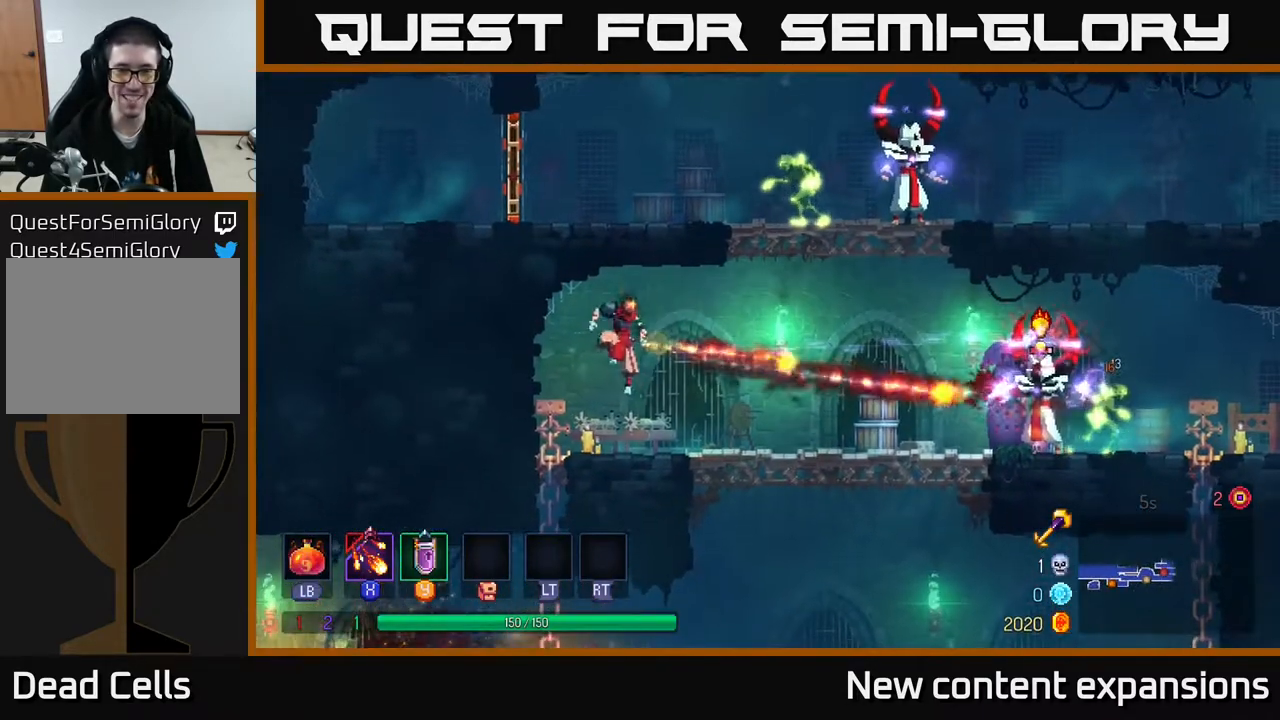
{"buttons": ["DPAD_RIGHT"], "left_stick": "center", "right_stick": "center", "events": [[67, "DPAD_RIGHT", "up"], [267, "DPAD_RIGHT", "down"], [450, "X", "up"]]}
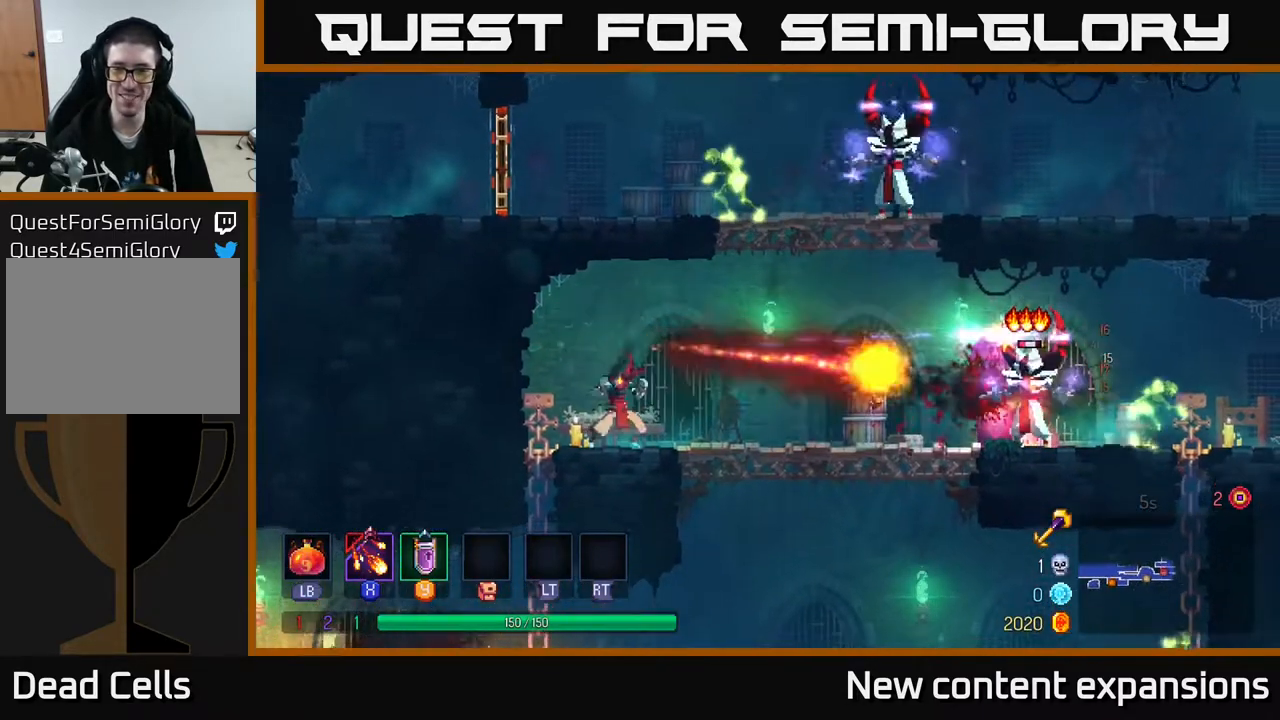
{"buttons": ["DPAD_RIGHT"], "left_stick": "center", "right_stick": "center", "events": [[200, "B", "down"], [333, "B", "up"], [383, "B", "down"], [500, "B", "up"]]}
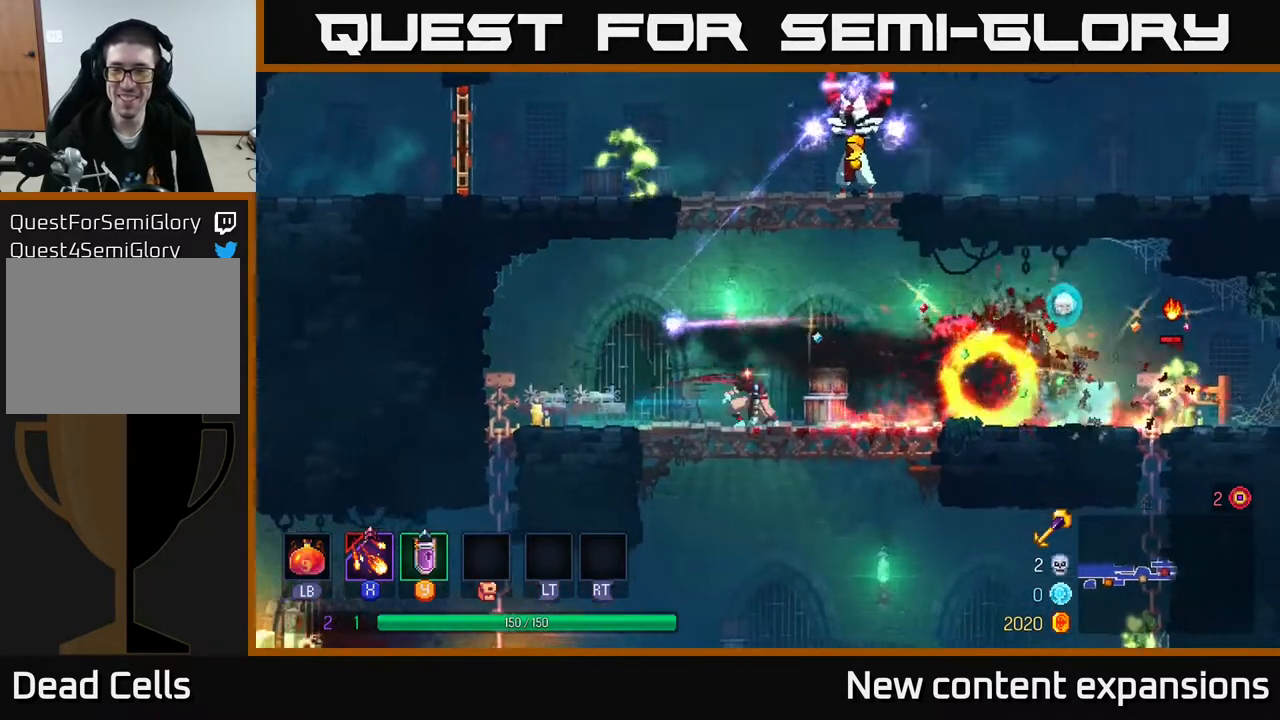
{"buttons": ["X", "DPAD_RIGHT"], "left_stick": "center", "right_stick": "center", "events": [[117, "A", "down"], [117, "X", "down"], [150, "X", "up"], [233, "X", "down"], [267, "A", "up"]]}
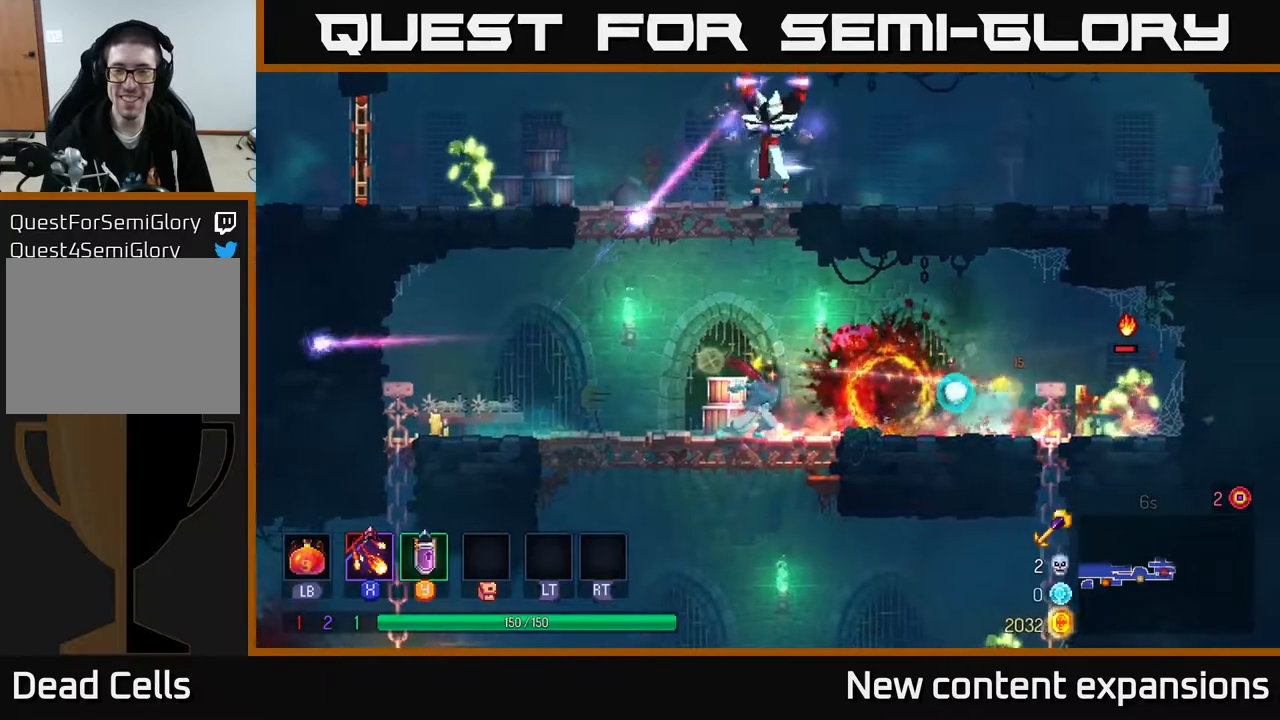
{"buttons": ["DPAD_RIGHT"], "left_stick": "center", "right_stick": "center", "events": [[133, "X", "up"], [233, "B", "down"], [367, "B", "up"]]}
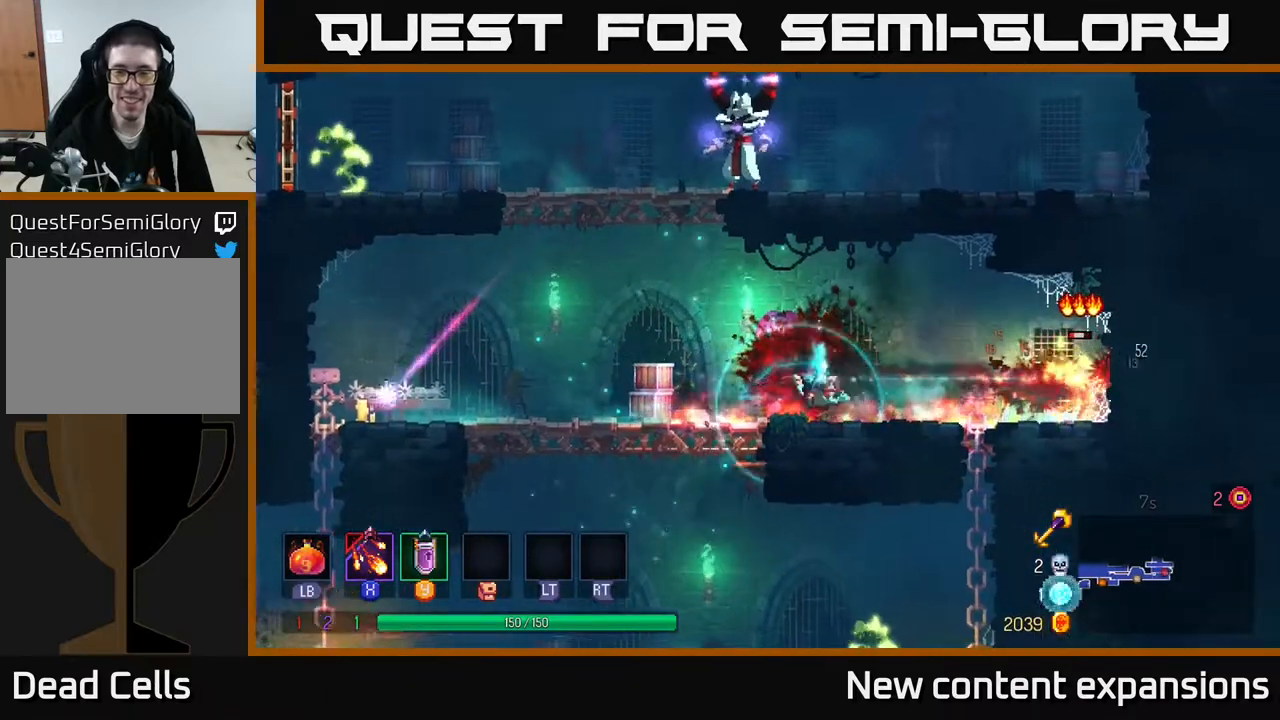
{"buttons": ["DPAD_DOWN"], "left_stick": "center", "right_stick": "center", "events": [[433, "A", "down"], [433, "DPAD_DOWN", "down"], [433, "DPAD_RIGHT", "up"], [467, "A", "up"]]}
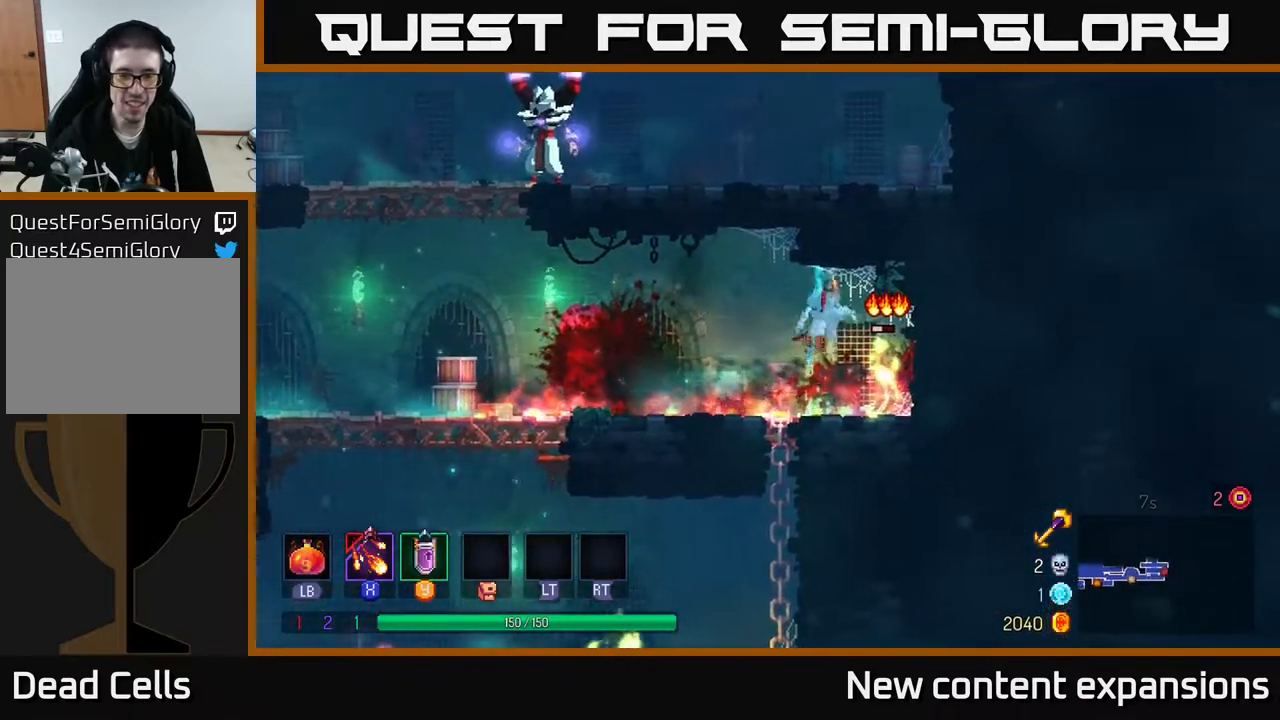
{"buttons": ["DPAD_LEFT"], "left_stick": "center", "right_stick": "center", "events": [[33, "A", "down"], [117, "A", "up"], [217, "A", "down"], [300, "A", "up"], [317, "DPAD_LEFT", "down"], [350, "DPAD_DOWN", "up"]]}
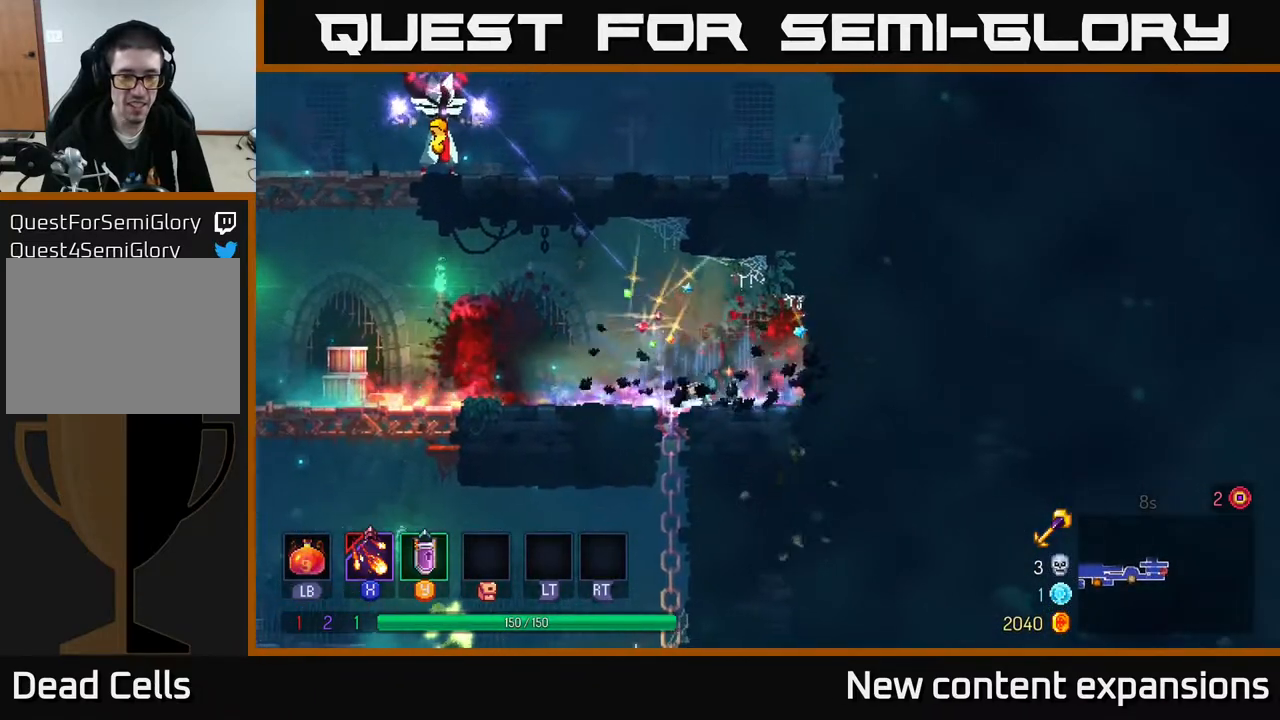
{"buttons": ["DPAD_LEFT"], "left_stick": "center", "right_stick": "center", "events": [[350, "B", "down"], [500, "B", "up"]]}
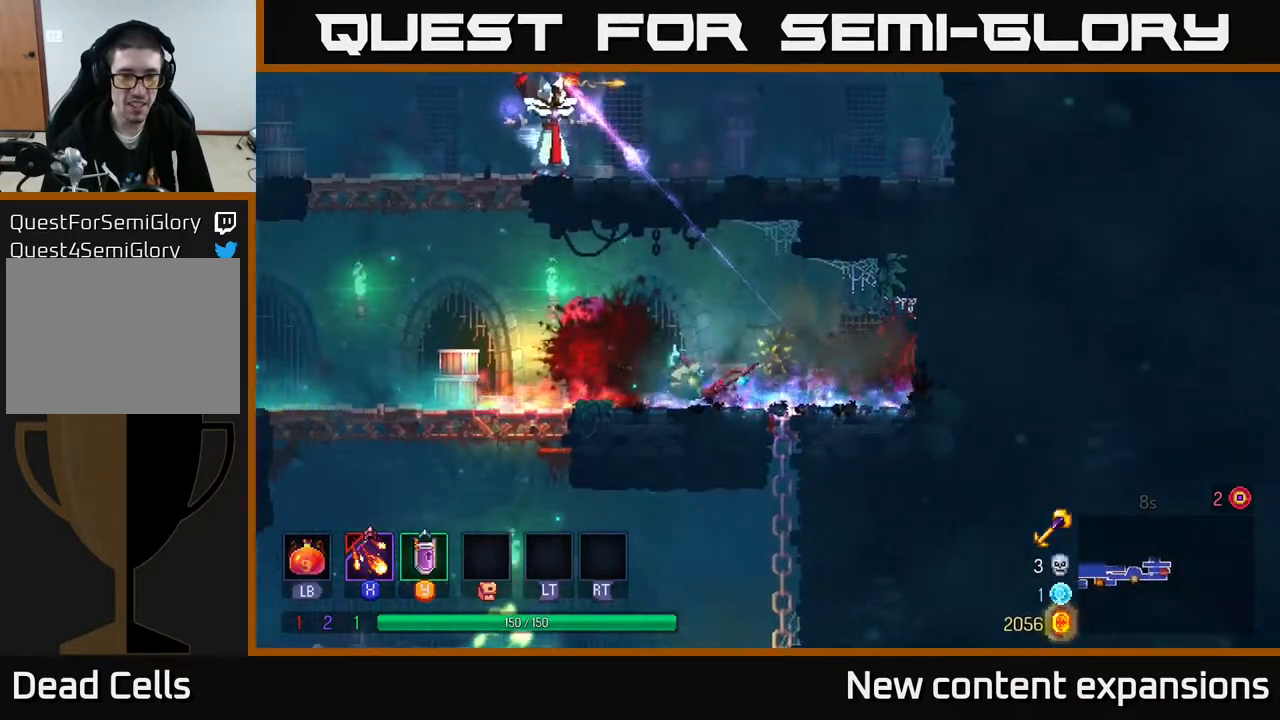
{"buttons": ["A", "DPAD_DOWN"], "left_stick": "center", "right_stick": "center", "events": [[50, "B", "down"], [200, "B", "up"], [283, "DPAD_DOWN", "down"], [317, "DPAD_LEFT", "up"], [350, "A", "down"], [400, "A", "up"], [500, "A", "down"]]}
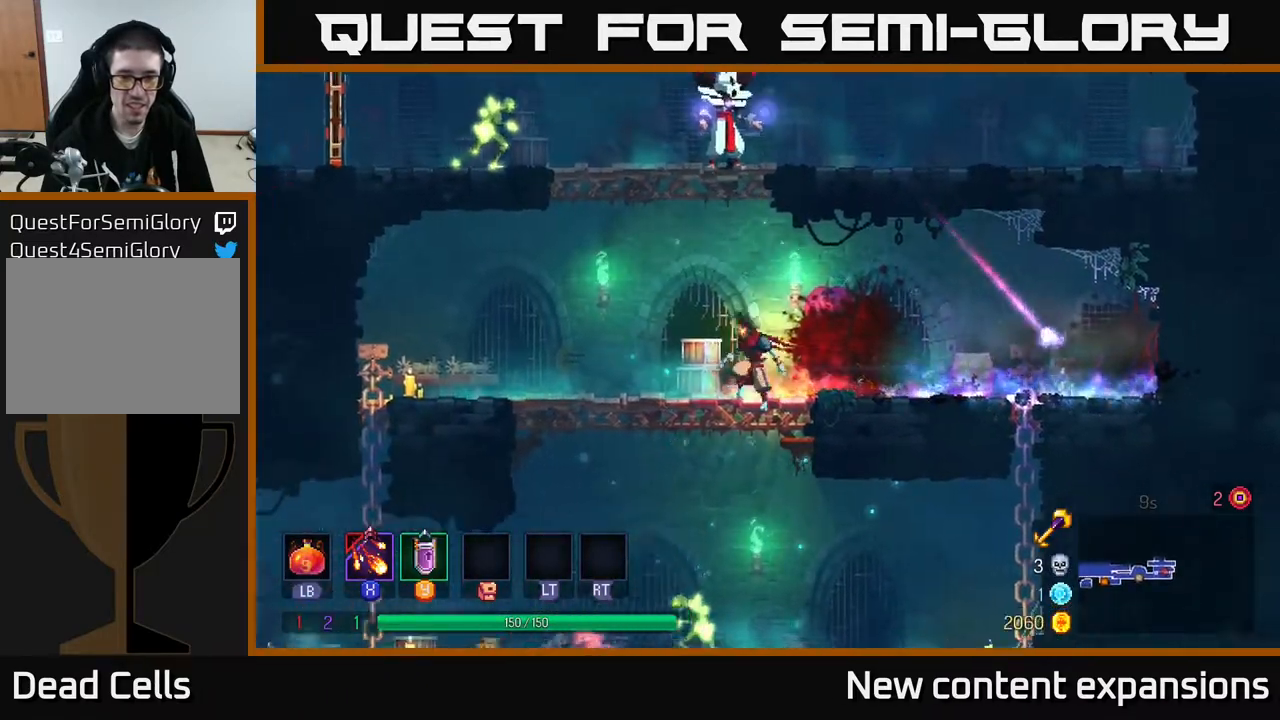
{"buttons": ["X", "DPAD_LEFT"], "left_stick": "center", "right_stick": "center", "events": [[50, "A", "up"], [200, "DPAD_DOWN", "up"], [217, "DPAD_LEFT", "down"], [417, "X", "down"]]}
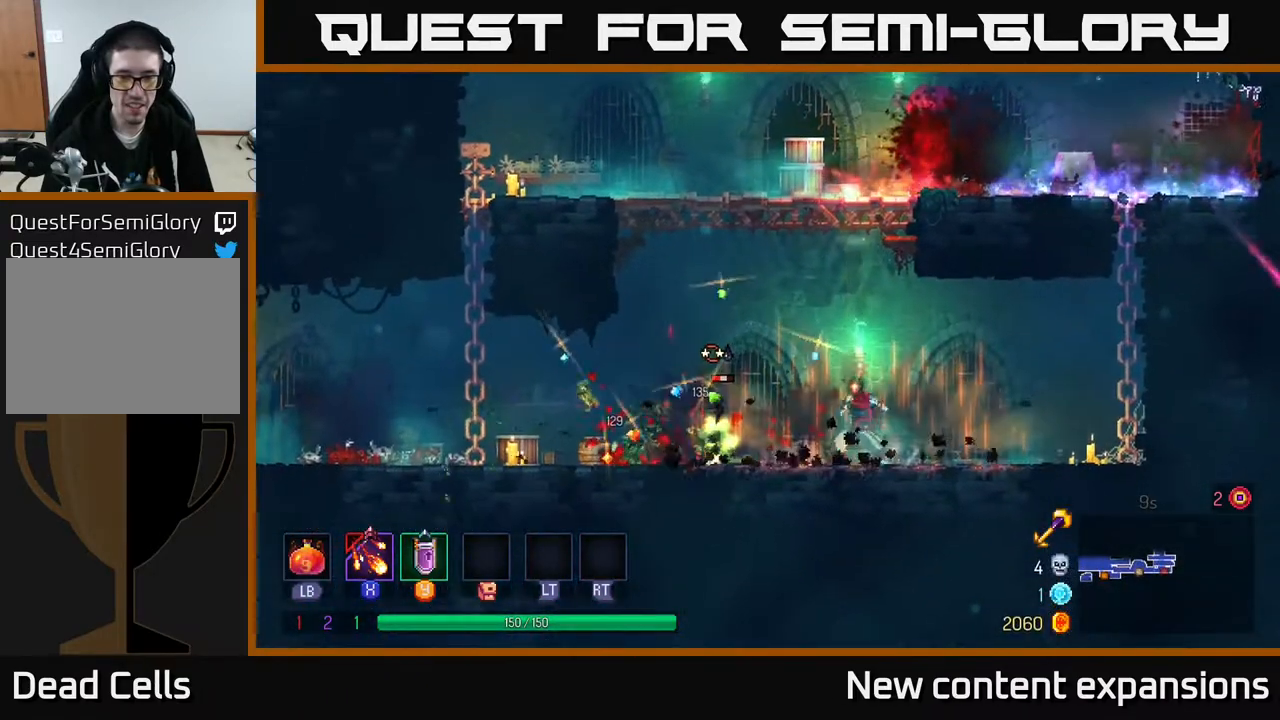
{"buttons": ["DPAD_LEFT"], "left_stick": "center", "right_stick": "center", "events": [[350, "DPAD_LEFT", "up"], [483, "DPAD_LEFT", "down"], [483, "X", "up"]]}
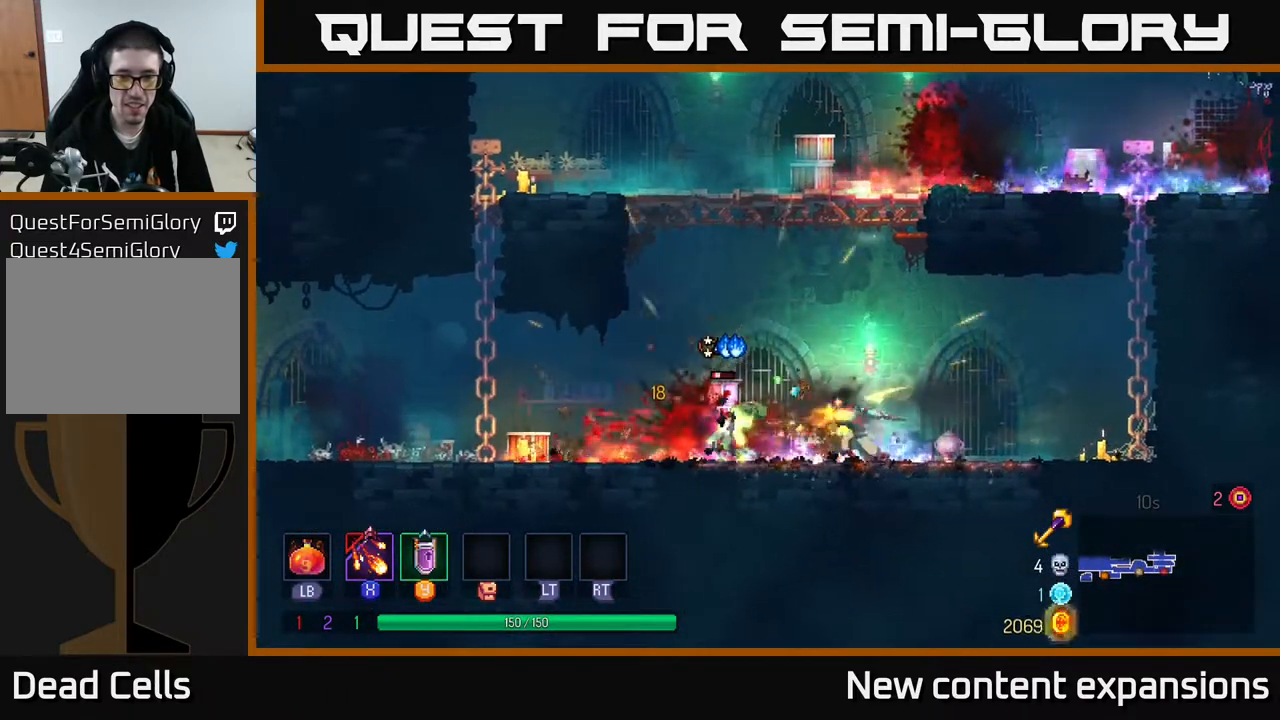
{"buttons": ["A", "DPAD_UP", "DPAD_LEFT"], "left_stick": "center", "right_stick": "center", "events": [[183, "A", "down"], [250, "DPAD_UP", "down"], [300, "A", "up"], [400, "A", "down"]]}
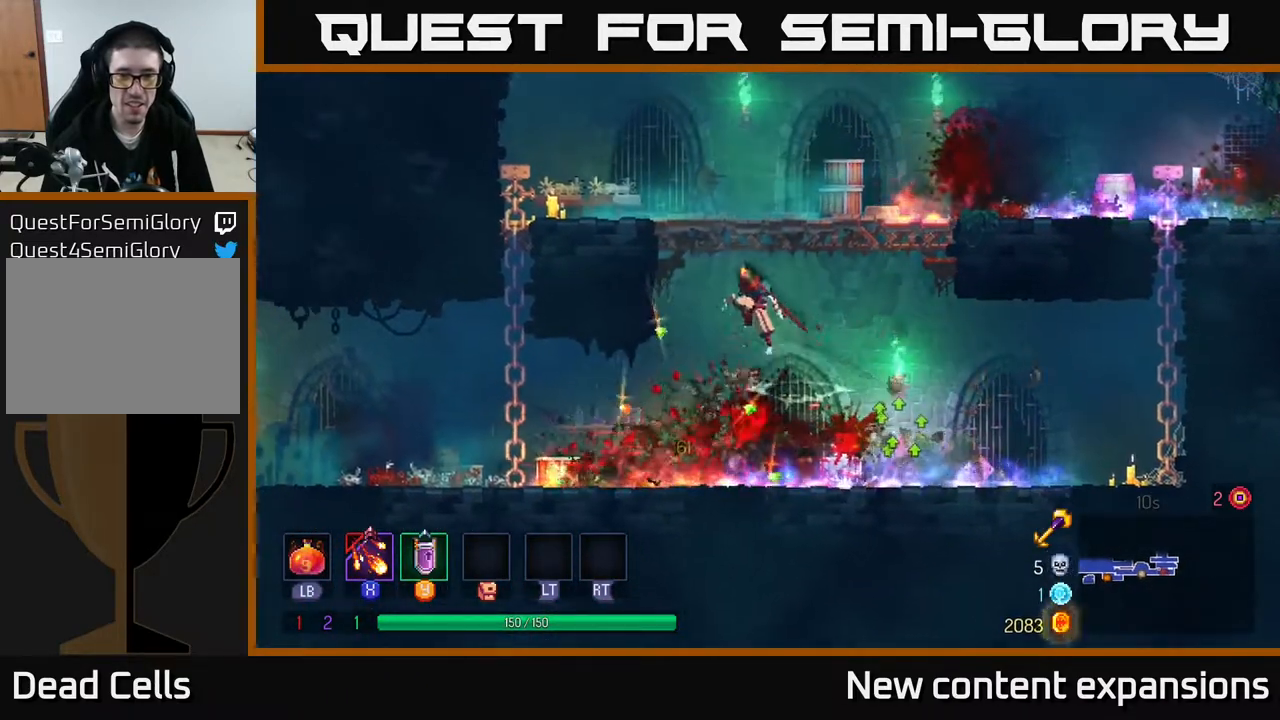
{"buttons": ["A", "DPAD_UP", "DPAD_LEFT"], "left_stick": "center", "right_stick": "center", "events": [[50, "A", "up"], [67, "A", "down"], [250, "A", "up"], [483, "A", "down"]]}
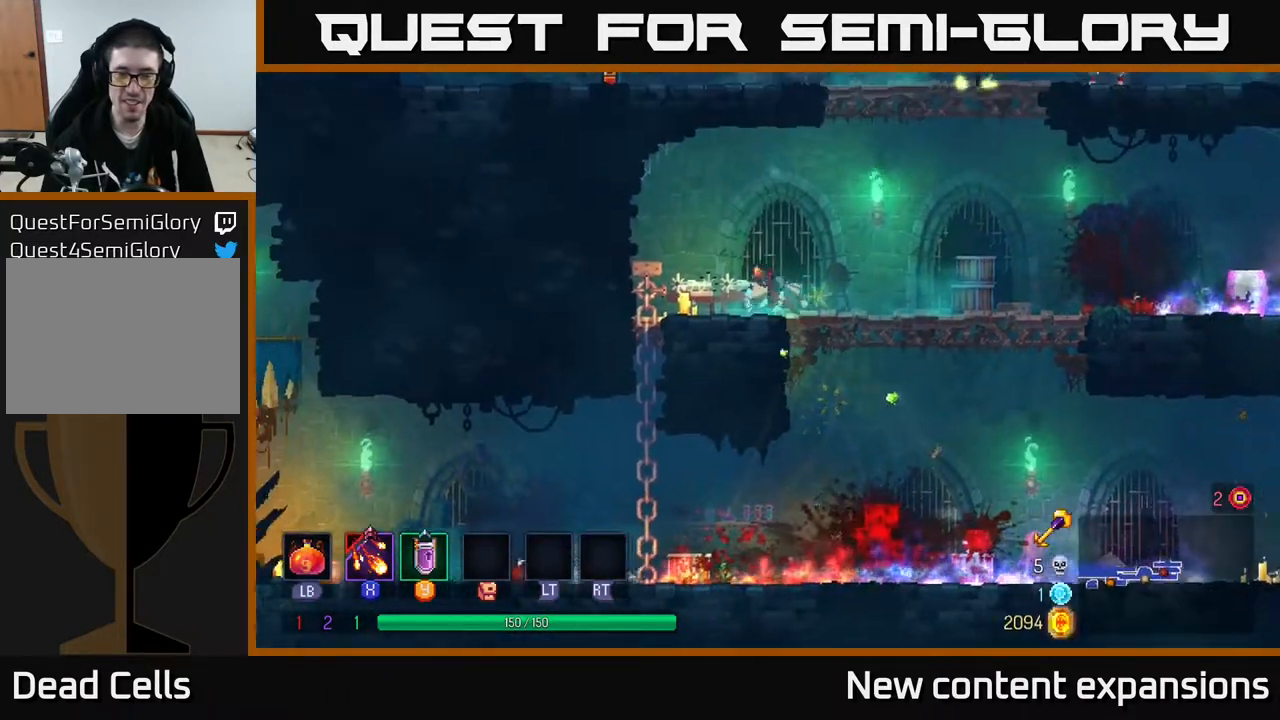
{"buttons": ["DPAD_LEFT"], "left_stick": "center", "right_stick": "center", "events": [[17, "A", "up"], [50, "DPAD_UP", "up"], [67, "DPAD_LEFT", "up"], [117, "DPAD_RIGHT", "down"], [167, "A", "down"], [167, "DPAD_UP", "down"], [383, "A", "up"], [433, "DPAD_RIGHT", "up"], [450, "DPAD_LEFT", "down"], [500, "DPAD_UP", "up"]]}
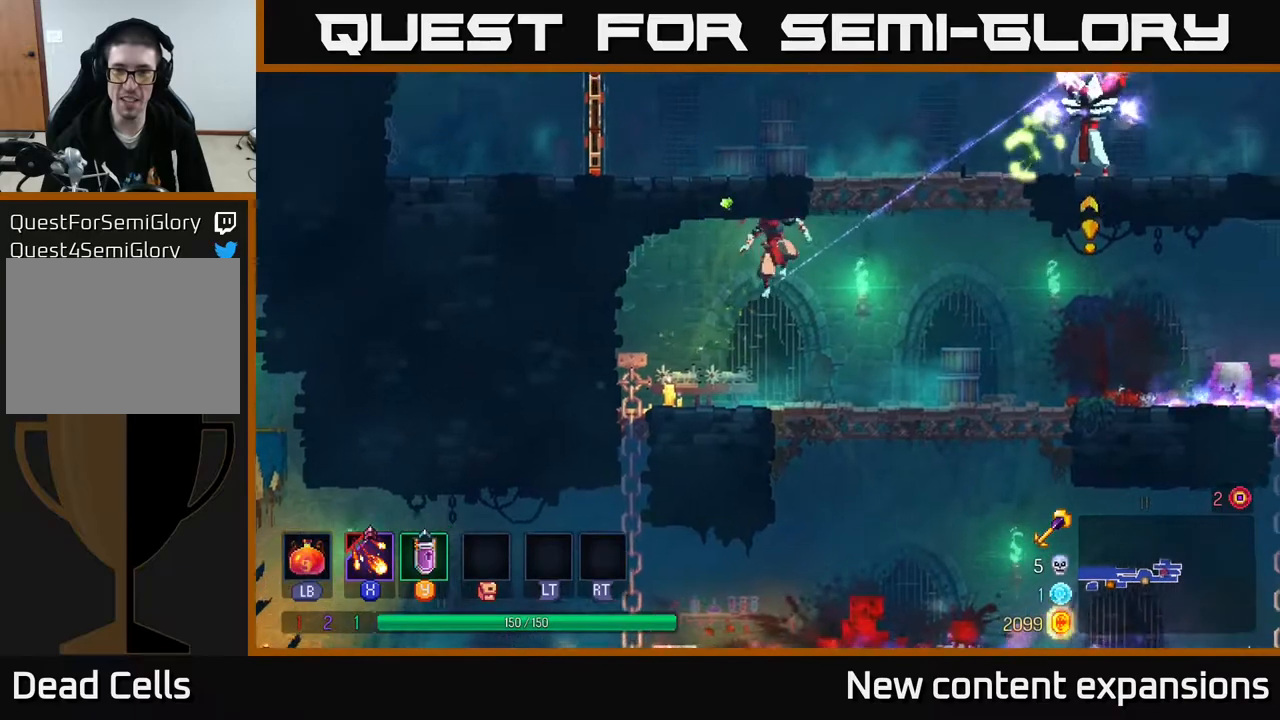
{"buttons": ["A", "DPAD_RIGHT"], "left_stick": "center", "right_stick": "center", "events": [[117, "DPAD_LEFT", "up"], [167, "DPAD_RIGHT", "down"], [483, "A", "down"]]}
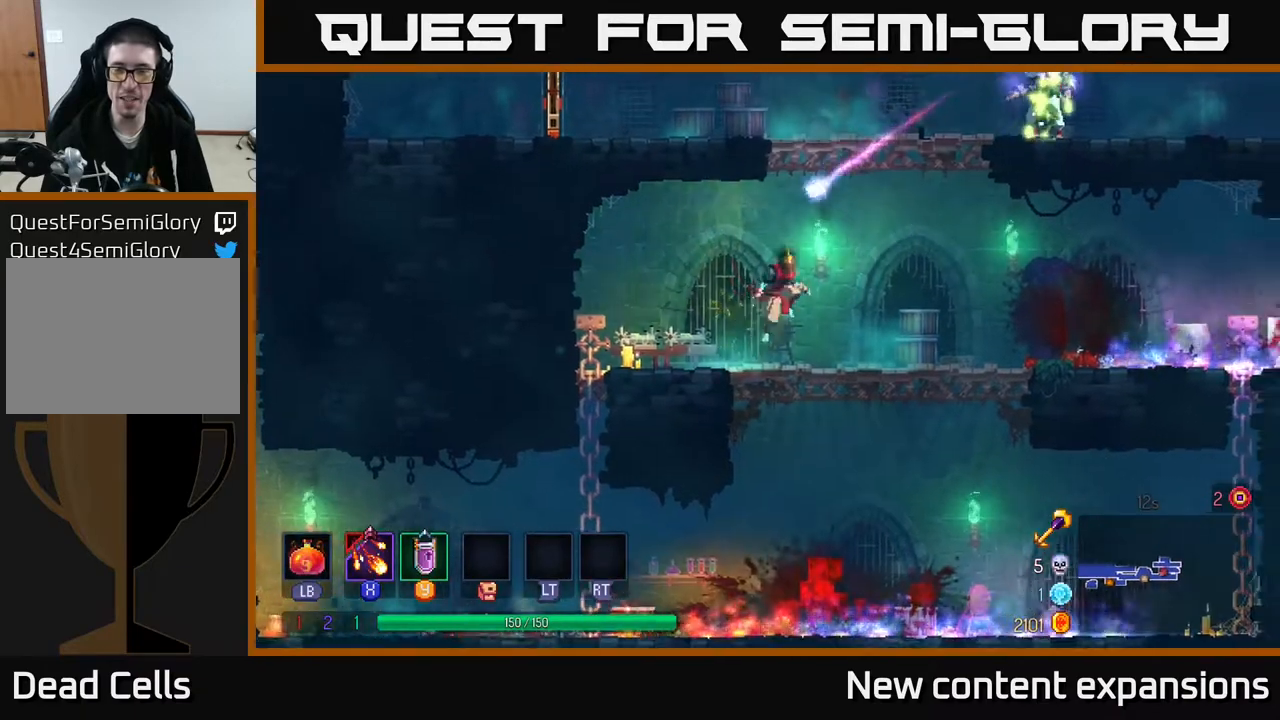
{"buttons": ["X", "DPAD_RIGHT"], "left_stick": "center", "right_stick": "center", "events": [[33, "DPAD_UP", "down"], [117, "A", "up"], [117, "DPAD_RIGHT", "up"], [183, "A", "down"], [233, "DPAD_RIGHT", "down"], [317, "X", "down"], [367, "A", "up"], [367, "DPAD_UP", "up"]]}
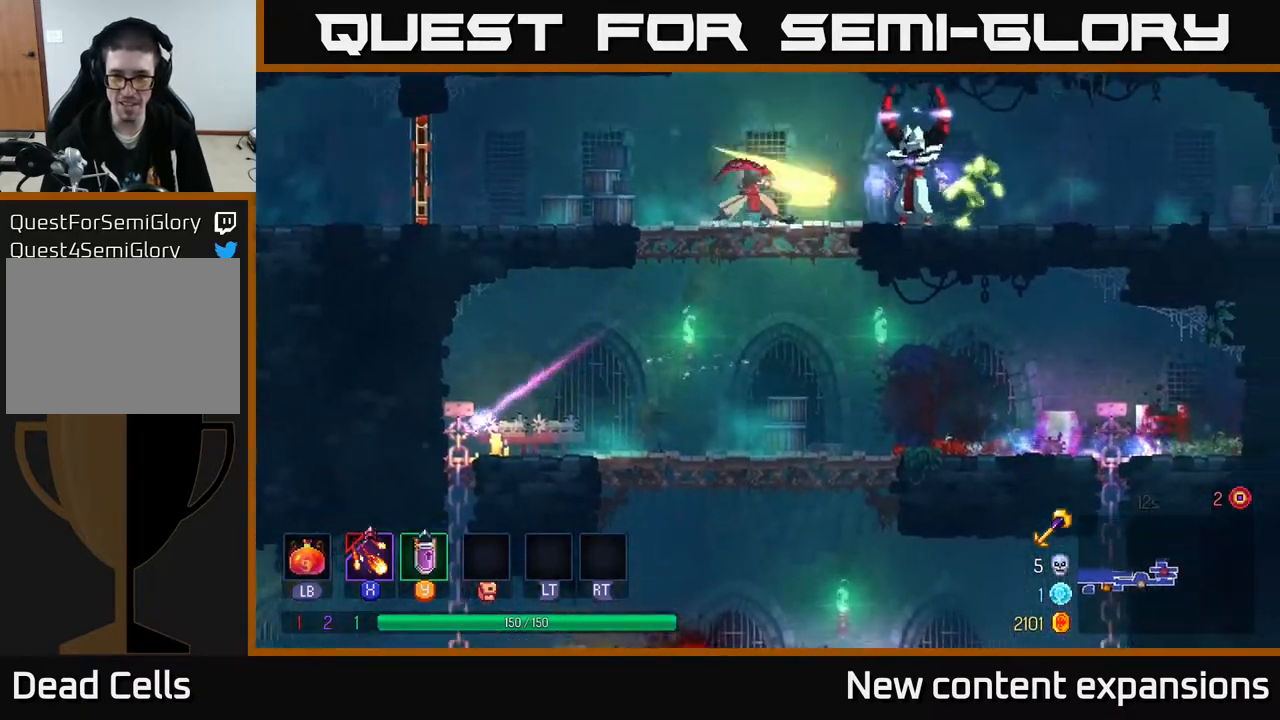
{"buttons": ["X"], "left_stick": "center", "right_stick": "center", "events": [[500, "DPAD_RIGHT", "up"]]}
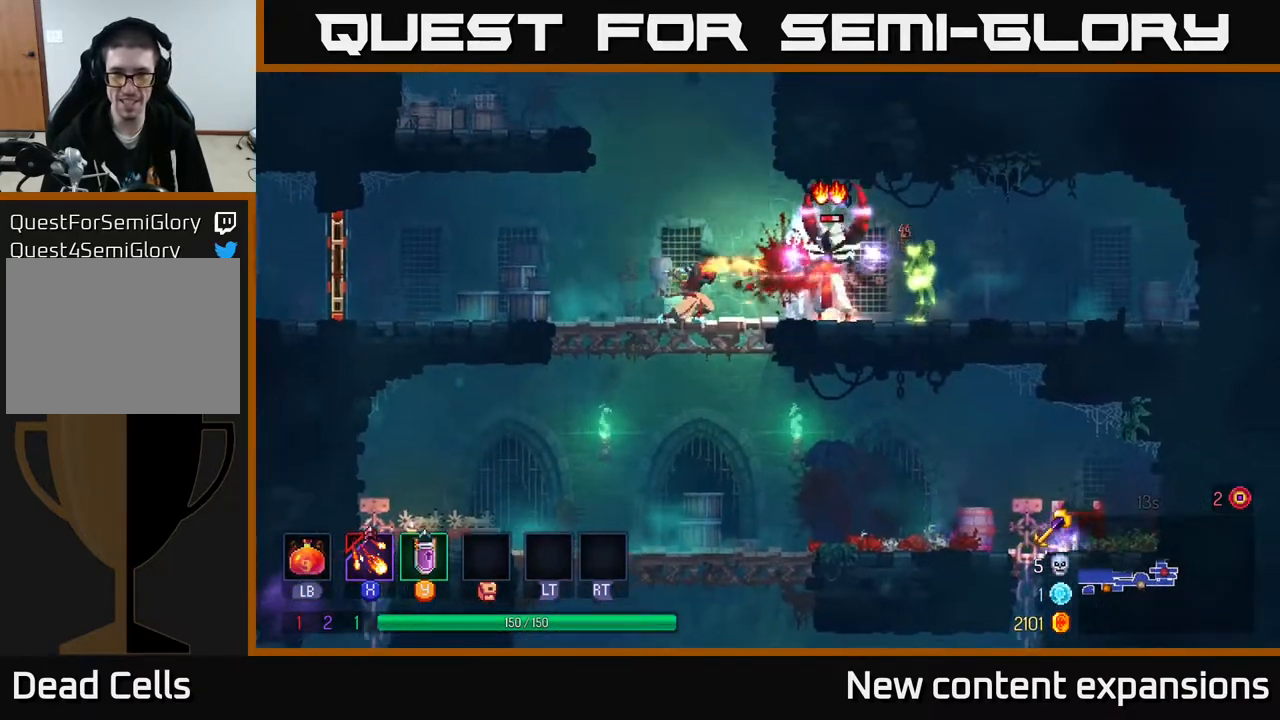
{"buttons": ["B", "DPAD_RIGHT"], "left_stick": "center", "right_stick": "center", "events": [[183, "DPAD_RIGHT", "down"], [367, "X", "up"], [433, "B", "down"]]}
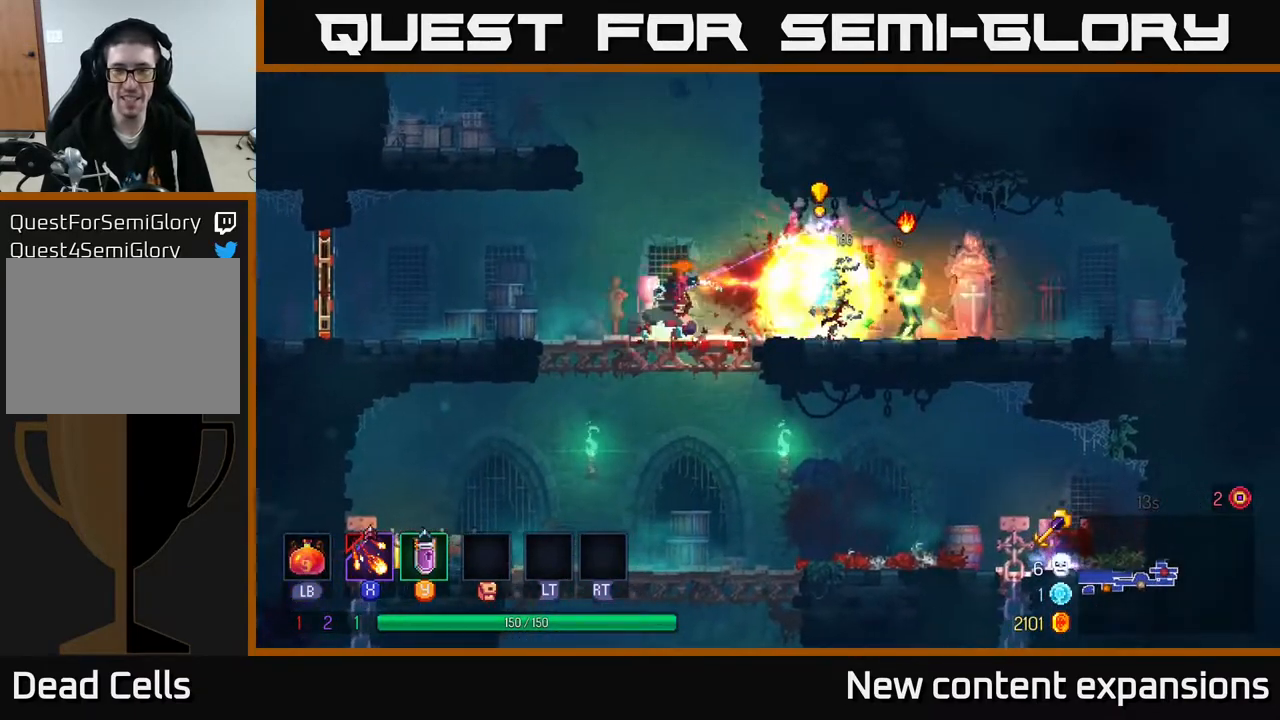
{"buttons": ["X", "DPAD_RIGHT"], "left_stick": "center", "right_stick": "center", "events": [[67, "B", "up"], [117, "B", "down"], [250, "B", "up"], [383, "X", "down"]]}
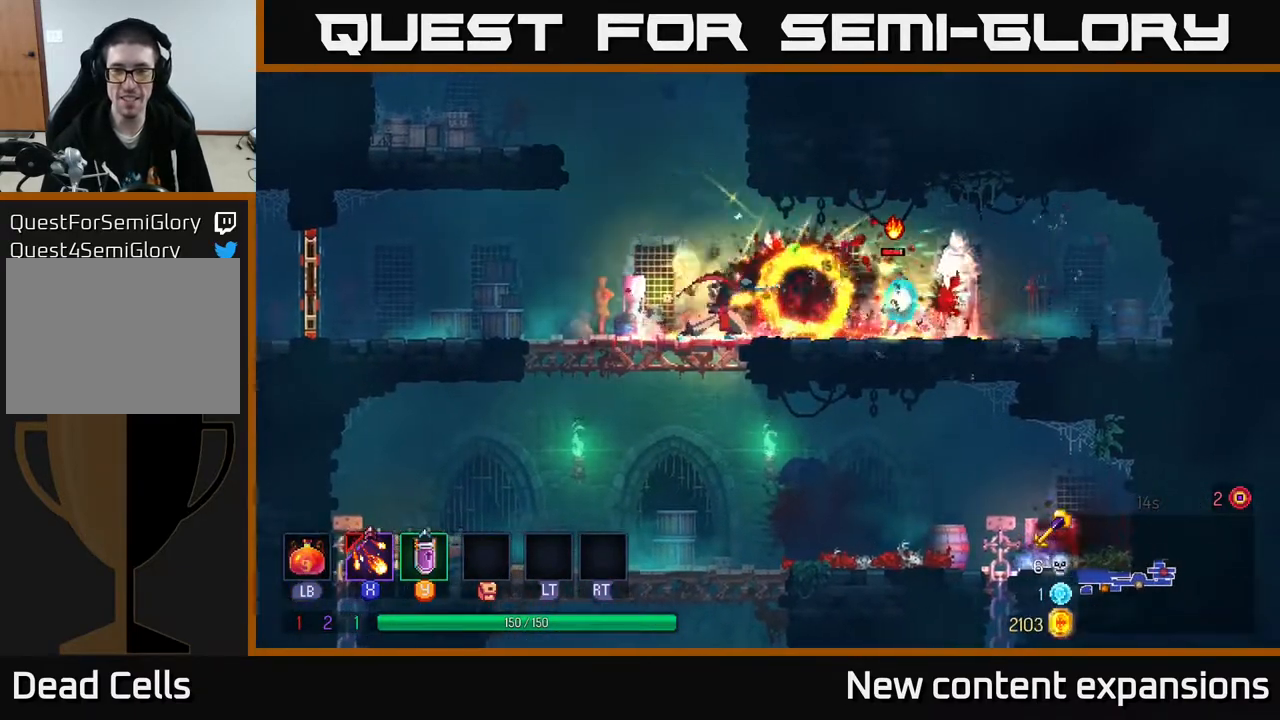
{"buttons": ["X", "DPAD_RIGHT"], "left_stick": "center", "right_stick": "center", "events": []}